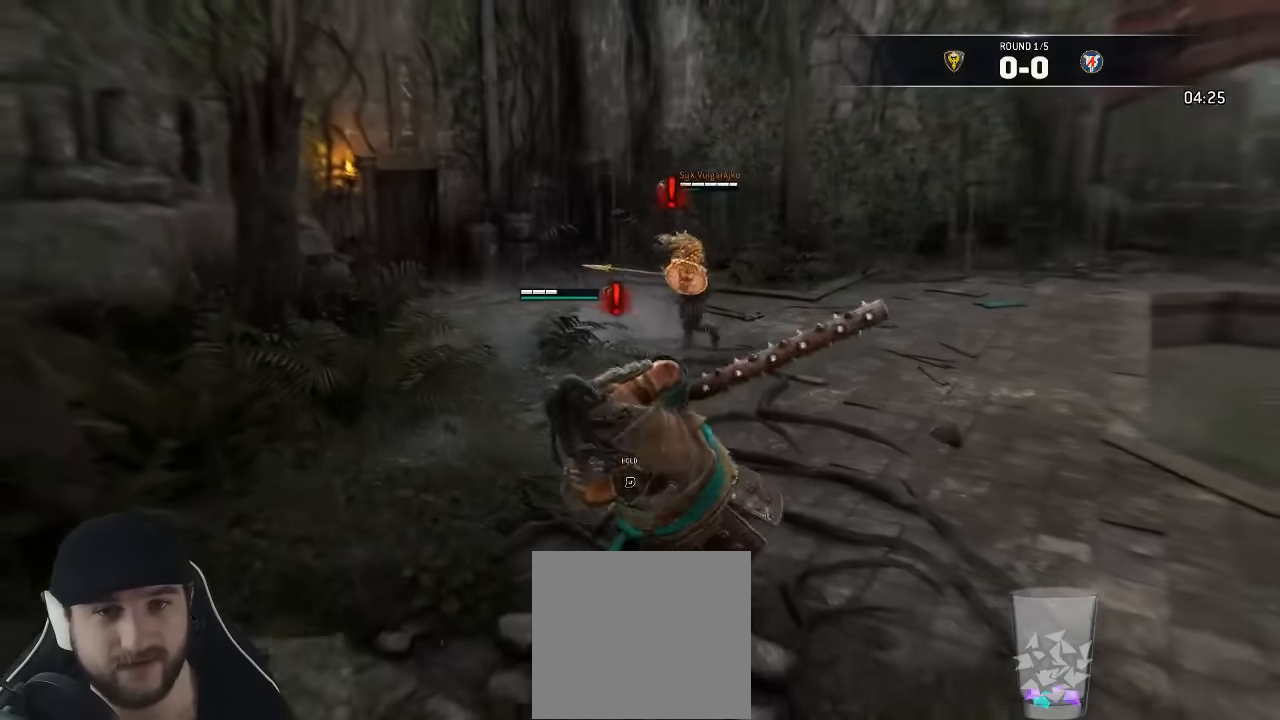
Gameplay with a controller (Xbox layout); each line is a JSON object with the inputs held at the frame after it. "events" lists button and stick changes between this image and that frame as [ms after this image, input, new state], when the widget could be followed in between. Not read: SELECT.
{"buttons": ["R1", "L3"], "left_stick": "up", "right_stick": "center", "events": [[33, "left_stick", "up"], [383, "R1", "down"]]}
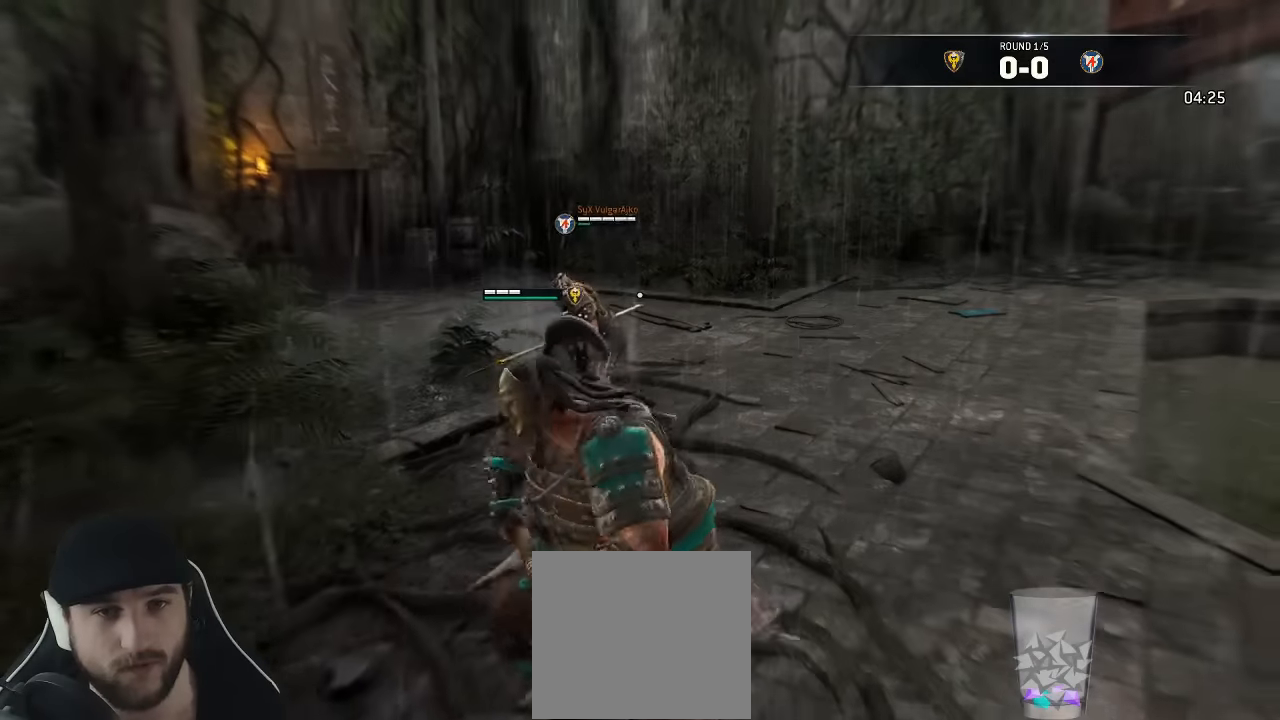
{"buttons": ["L3"], "left_stick": "up-left", "right_stick": "center", "events": [[16, "R1", "up"], [350, "left_stick", "up-left"]]}
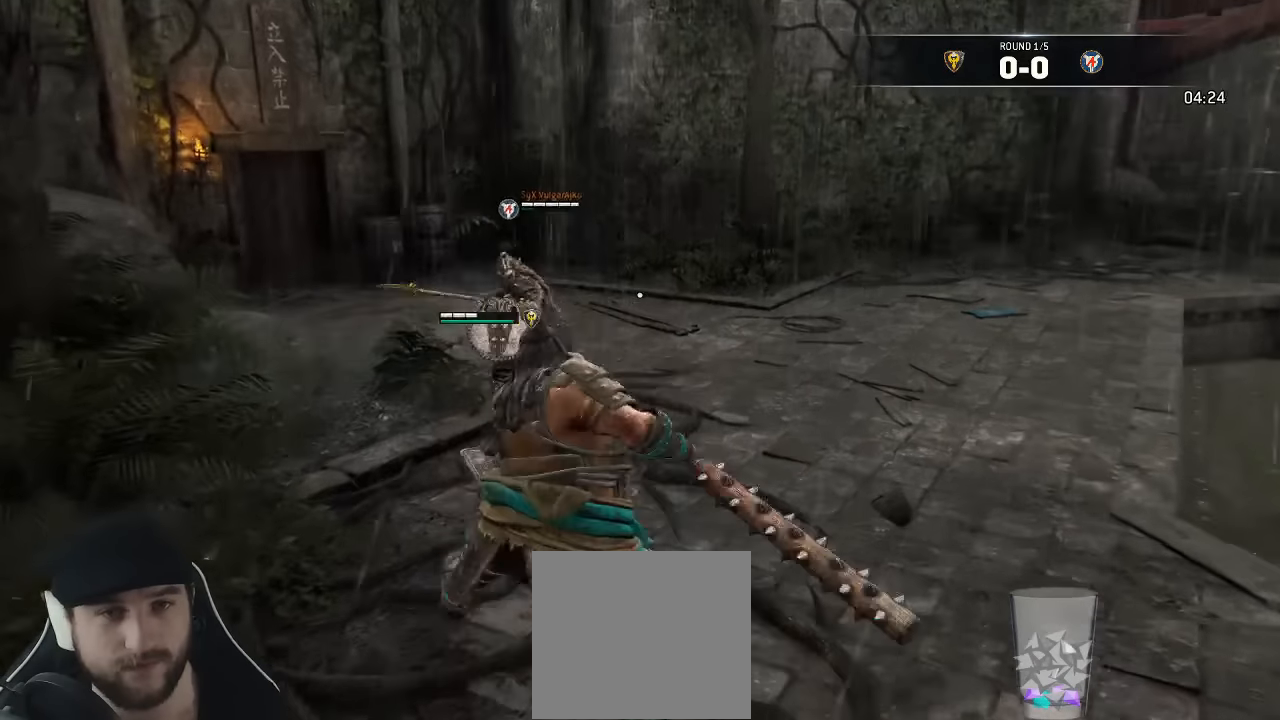
{"buttons": [], "left_stick": "down", "right_stick": "center", "events": [[83, "L3", "up"], [216, "L2", "down"], [350, "left_stick", "down-left"], [483, "left_stick", "down"], [500, "L2", "up"]]}
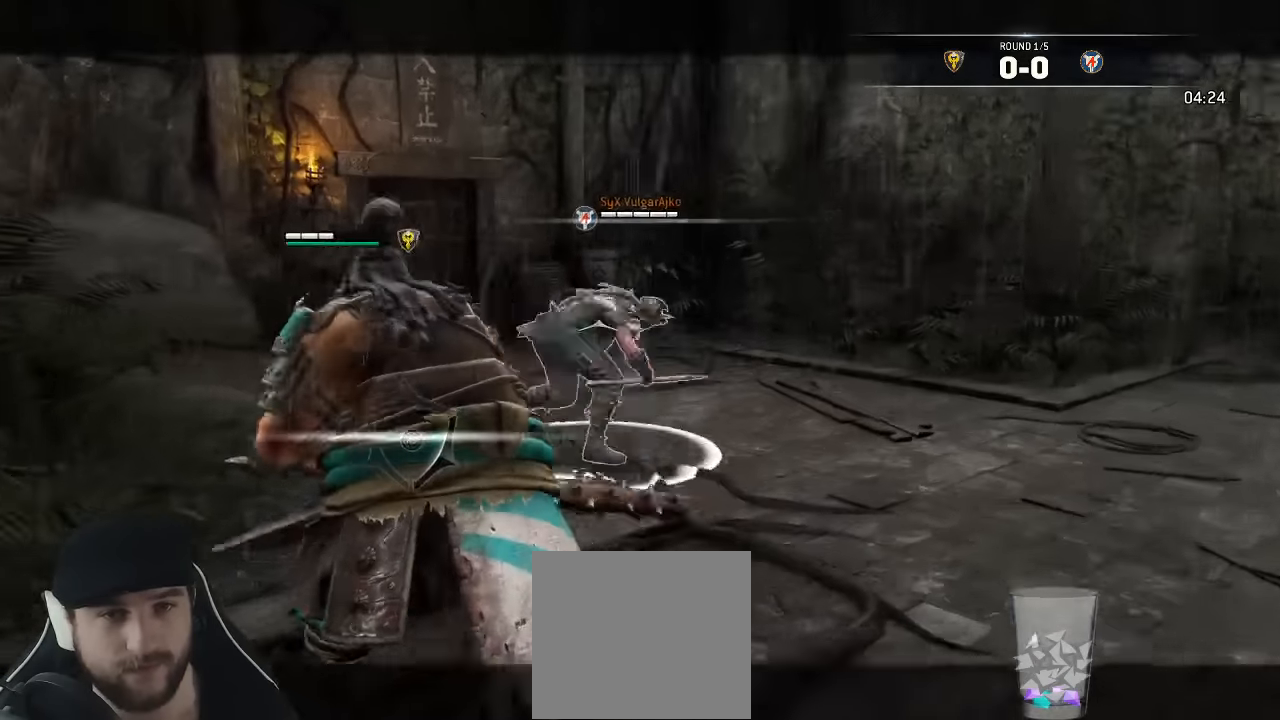
{"buttons": [], "left_stick": "left", "right_stick": "center", "events": [[133, "L3", "down"], [183, "left_stick", "down-left"], [216, "L2", "down"], [350, "left_stick", "left"], [450, "L2", "up"], [500, "L3", "up"]]}
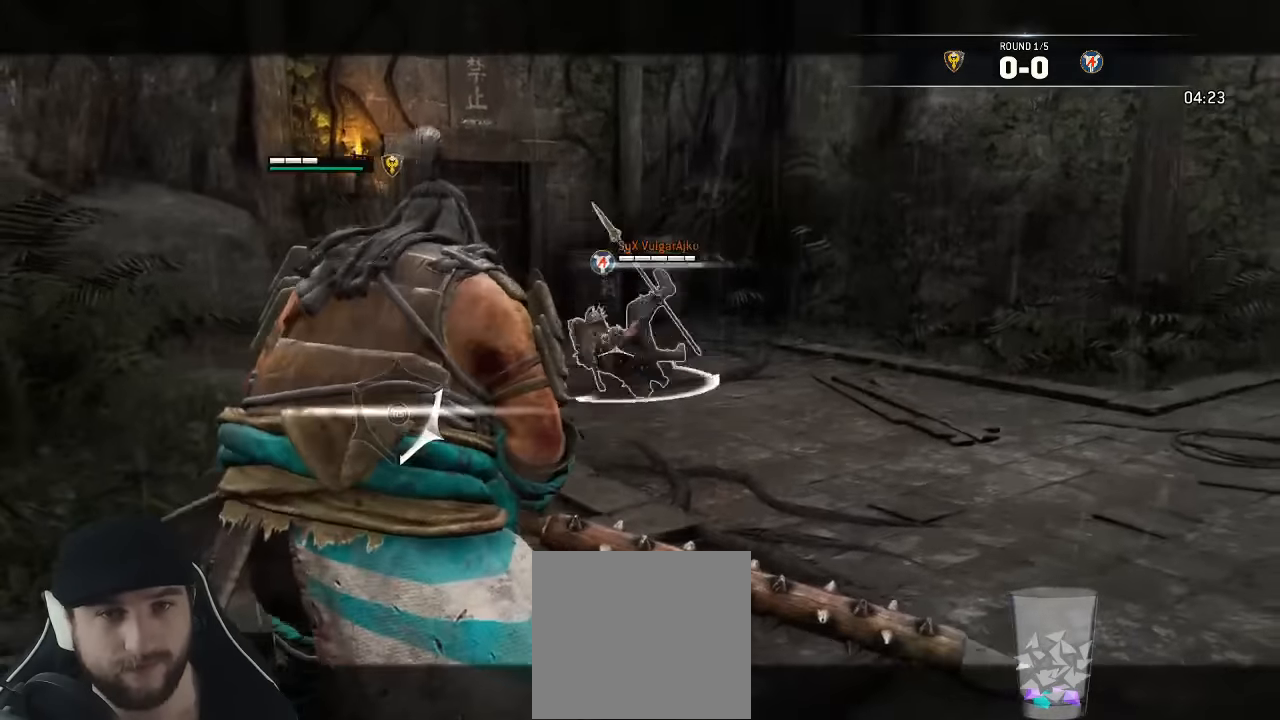
{"buttons": ["L3"], "left_stick": "up", "right_stick": "center", "events": [[50, "left_stick", "up-right"], [83, "L3", "down"], [183, "left_stick", "up"], [283, "right_stick", "down"], [483, "right_stick", "center"]]}
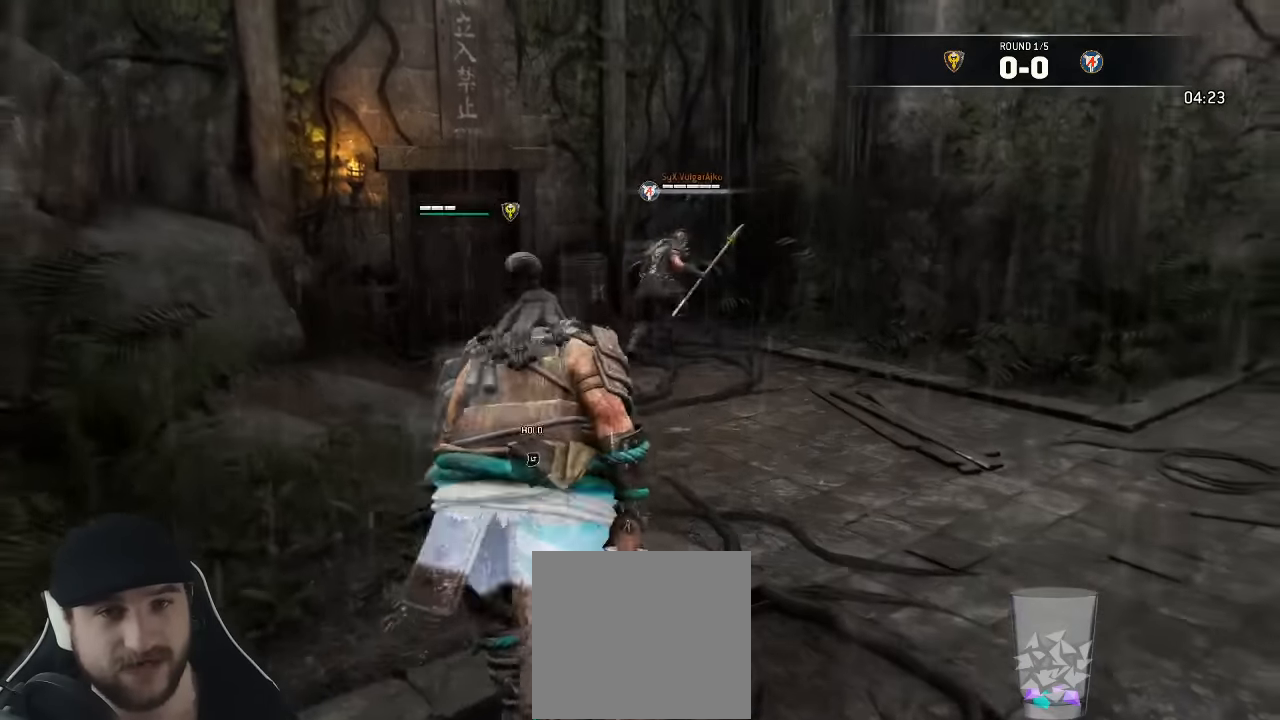
{"buttons": ["L3"], "left_stick": "up", "right_stick": "center"}
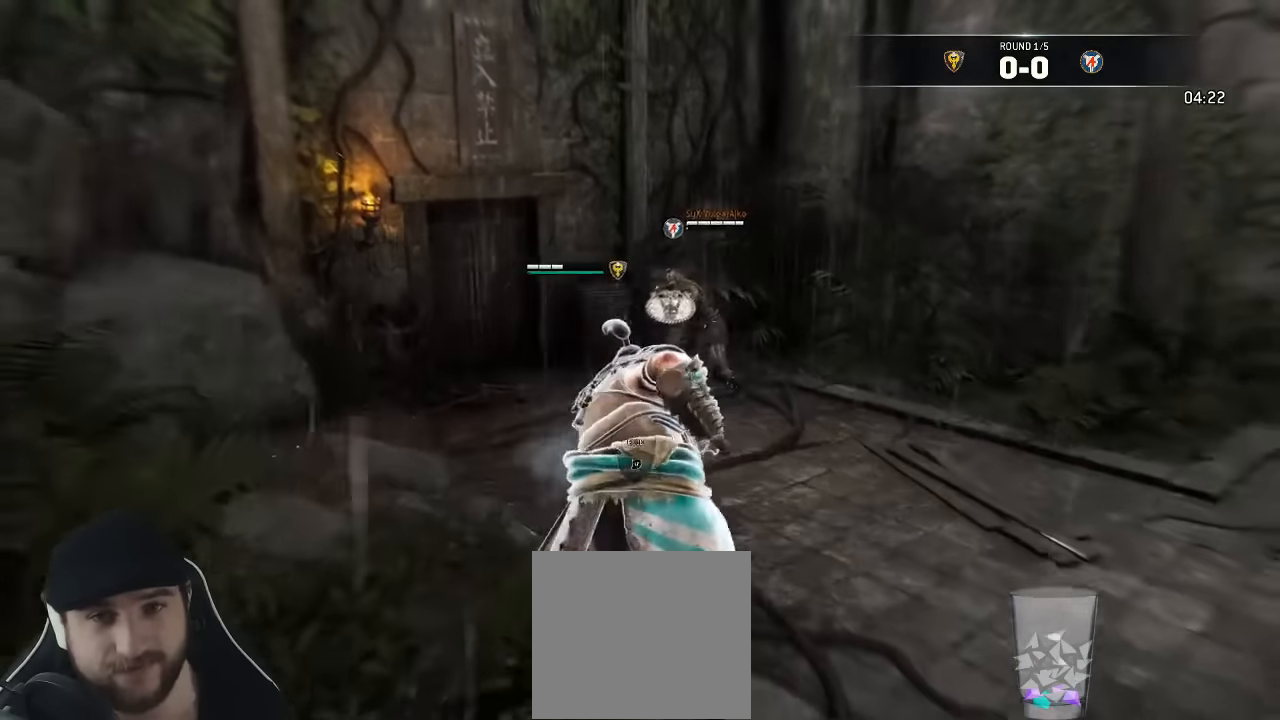
{"buttons": ["L3"], "left_stick": "up-right", "right_stick": "center", "events": [[83, "left_stick", "up-right"]]}
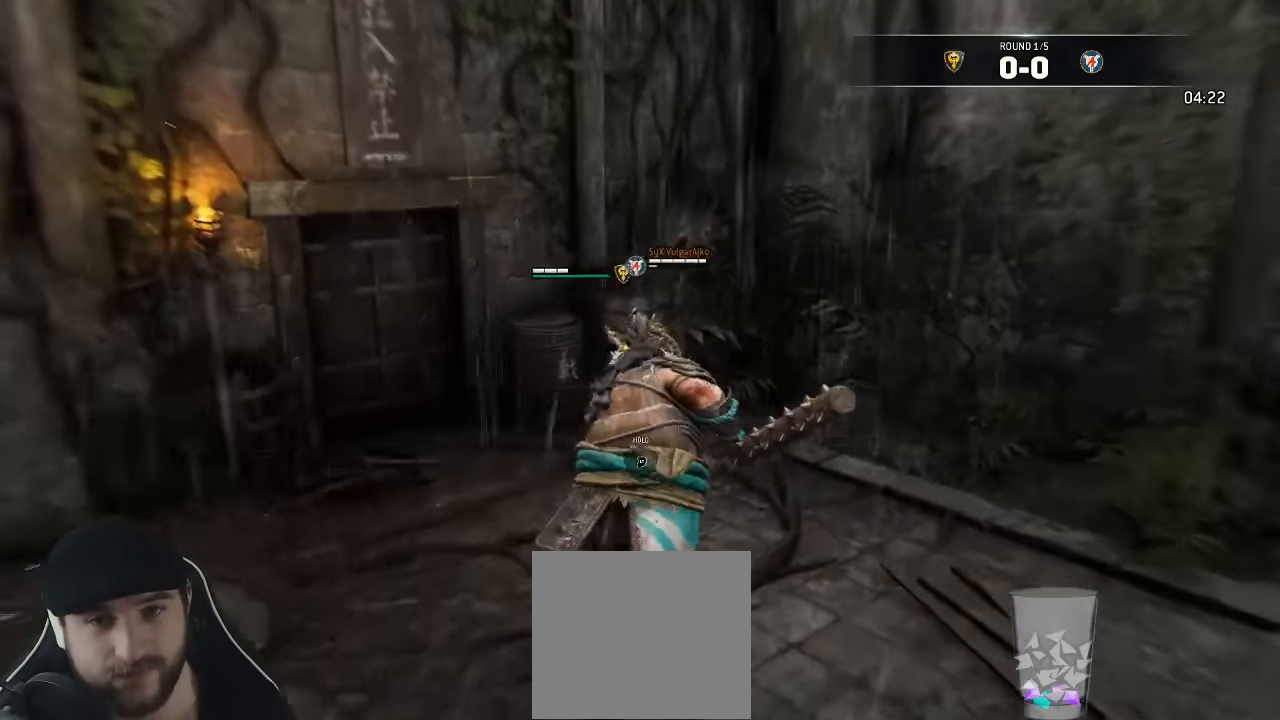
{"buttons": [], "left_stick": "left", "right_stick": "up-left", "events": [[33, "X", "down"], [133, "X", "up"], [250, "L3", "up"], [266, "right_stick", "up-left"], [400, "left_stick", "up-left"], [483, "left_stick", "left"]]}
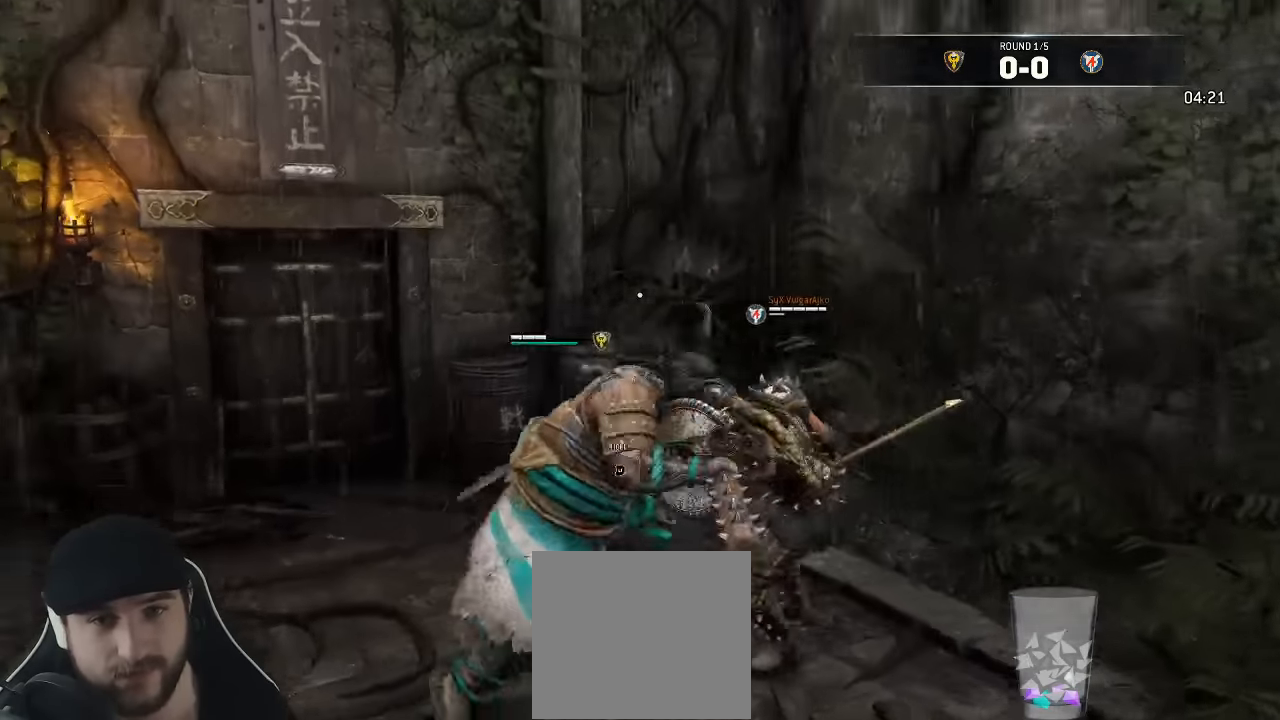
{"buttons": ["X", "L3"], "left_stick": "up-left", "right_stick": "center", "events": [[133, "right_stick", "center"], [316, "X", "down"], [366, "L3", "down"], [500, "left_stick", "up-left"]]}
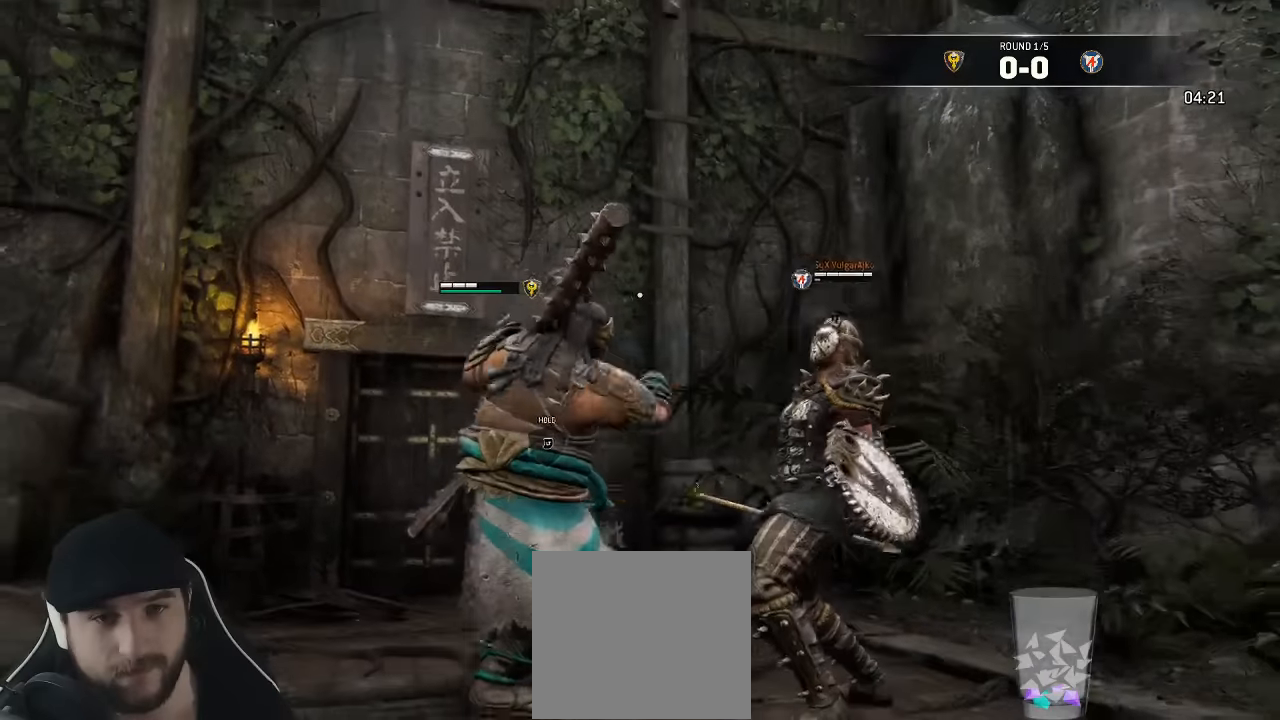
{"buttons": ["L2"], "left_stick": "center", "right_stick": "up-left", "events": [[16, "X", "up"], [266, "L3", "up"], [283, "L2", "down"], [433, "left_stick", "center"], [500, "right_stick", "up-left"]]}
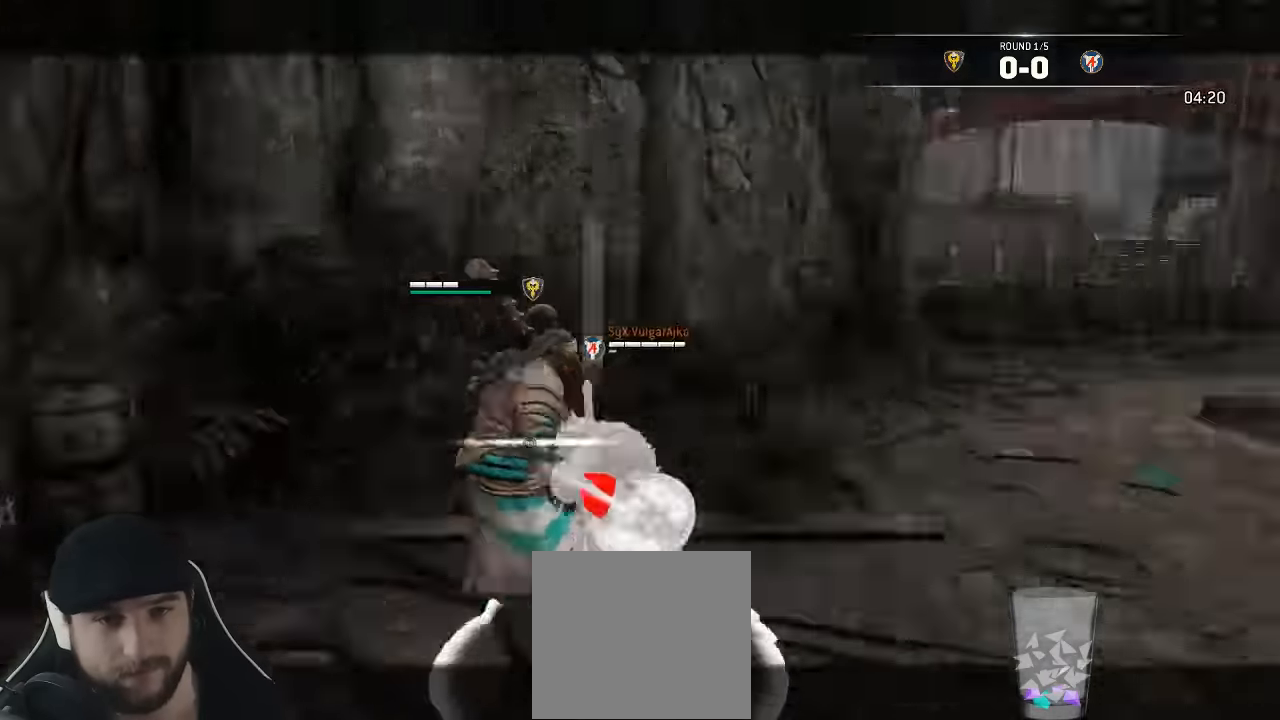
{"buttons": ["L2", "R3"], "left_stick": "up", "right_stick": "up"}
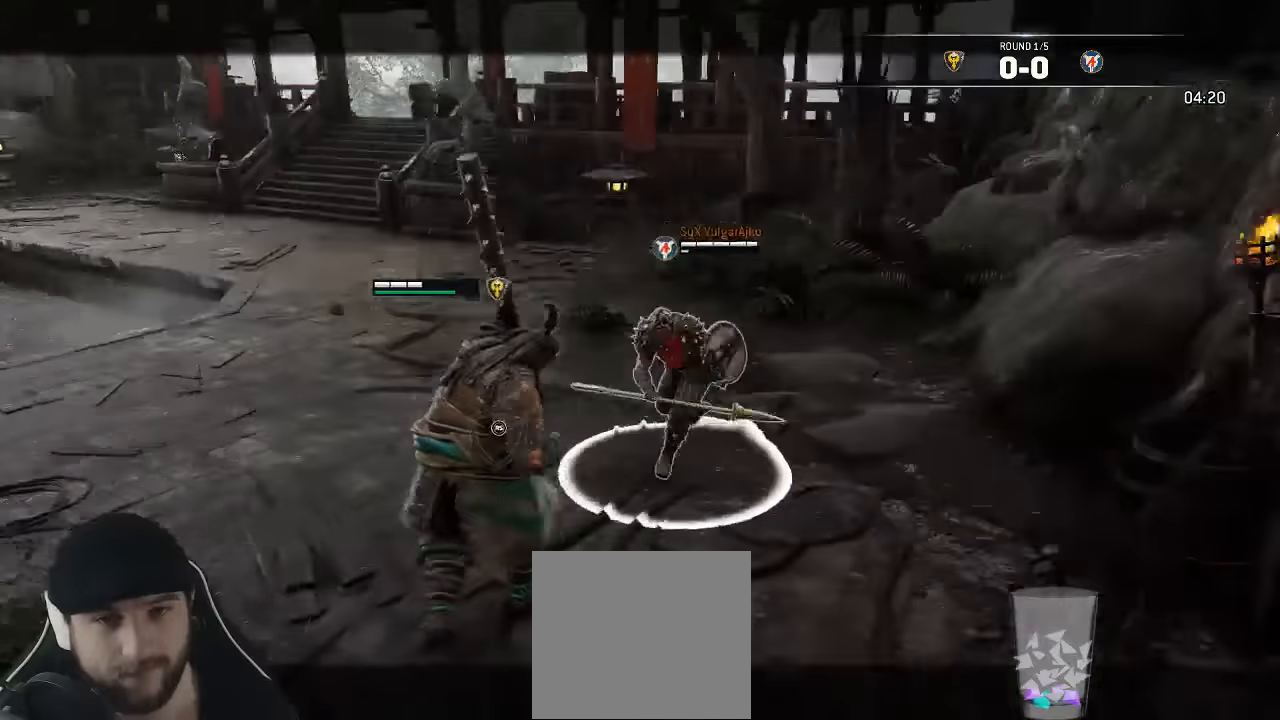
{"buttons": ["L2", "R2", "R3"], "left_stick": "up", "right_stick": "up", "events": [[66, "R2", "down"]]}
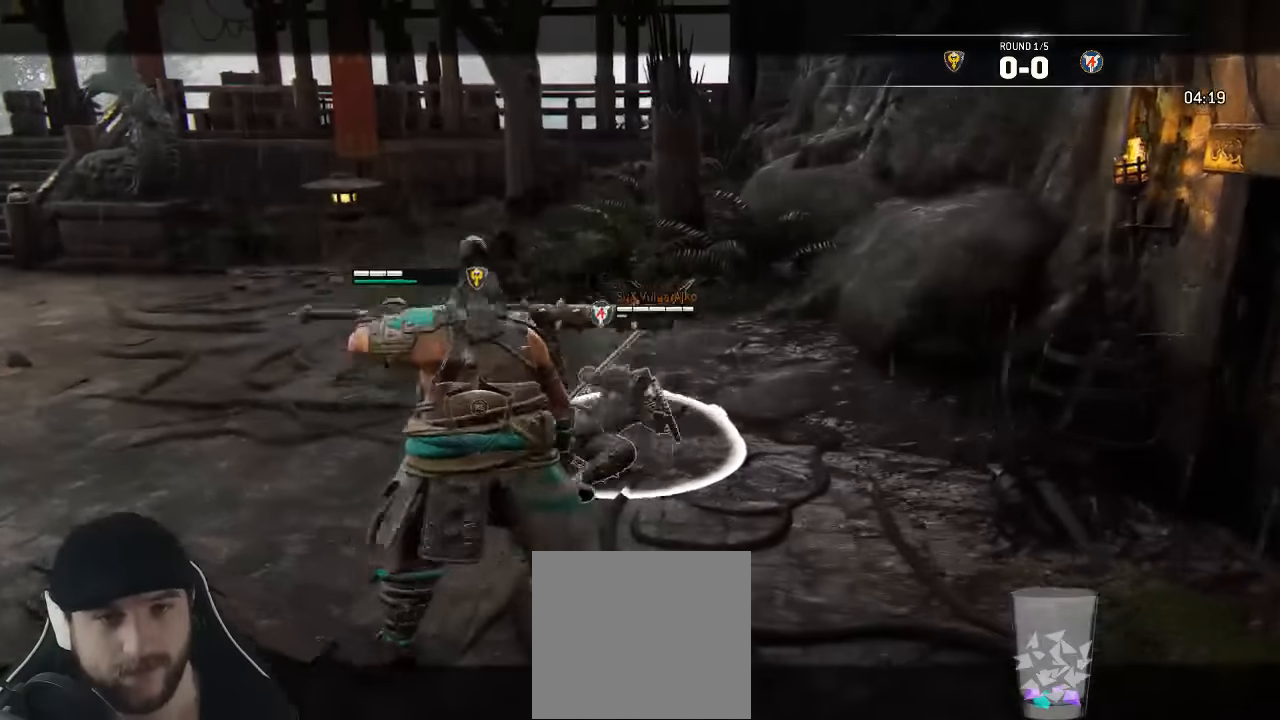
{"buttons": ["L2", "R2", "R3"], "left_stick": "up", "right_stick": "up", "events": []}
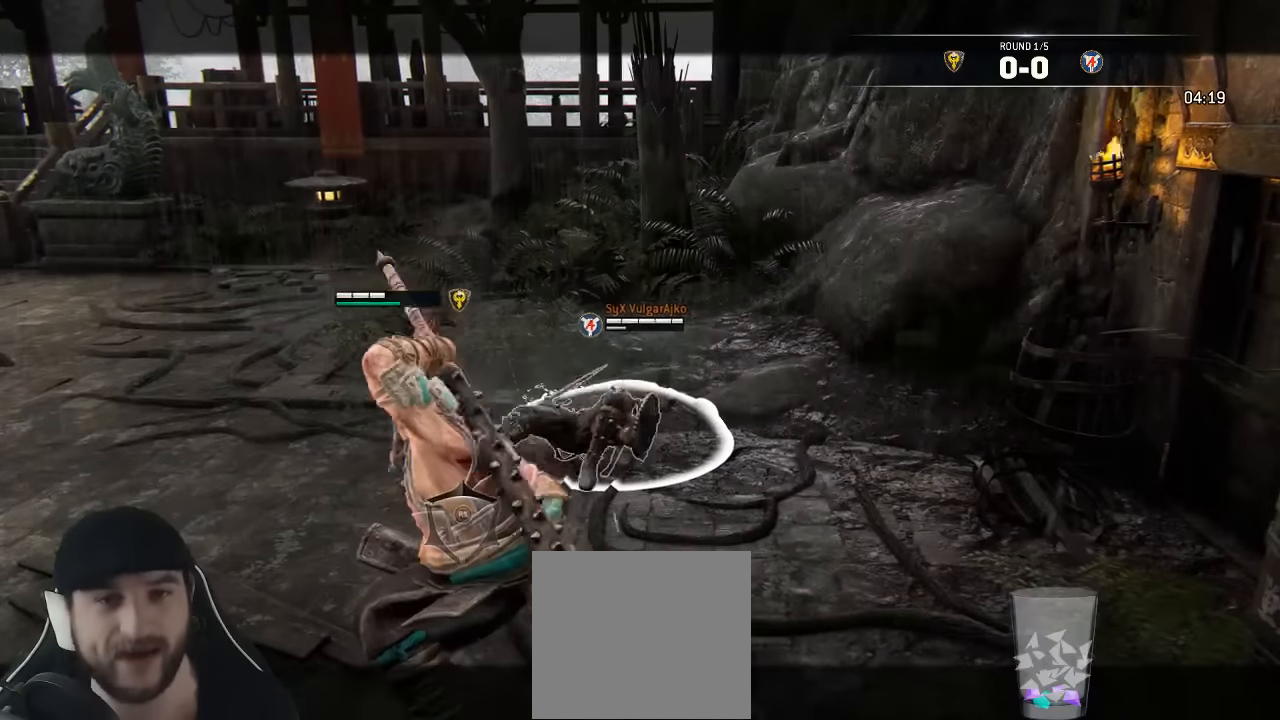
{"buttons": ["L2", "R2", "R3"], "left_stick": "center", "right_stick": "up", "events": [[316, "left_stick", "center"]]}
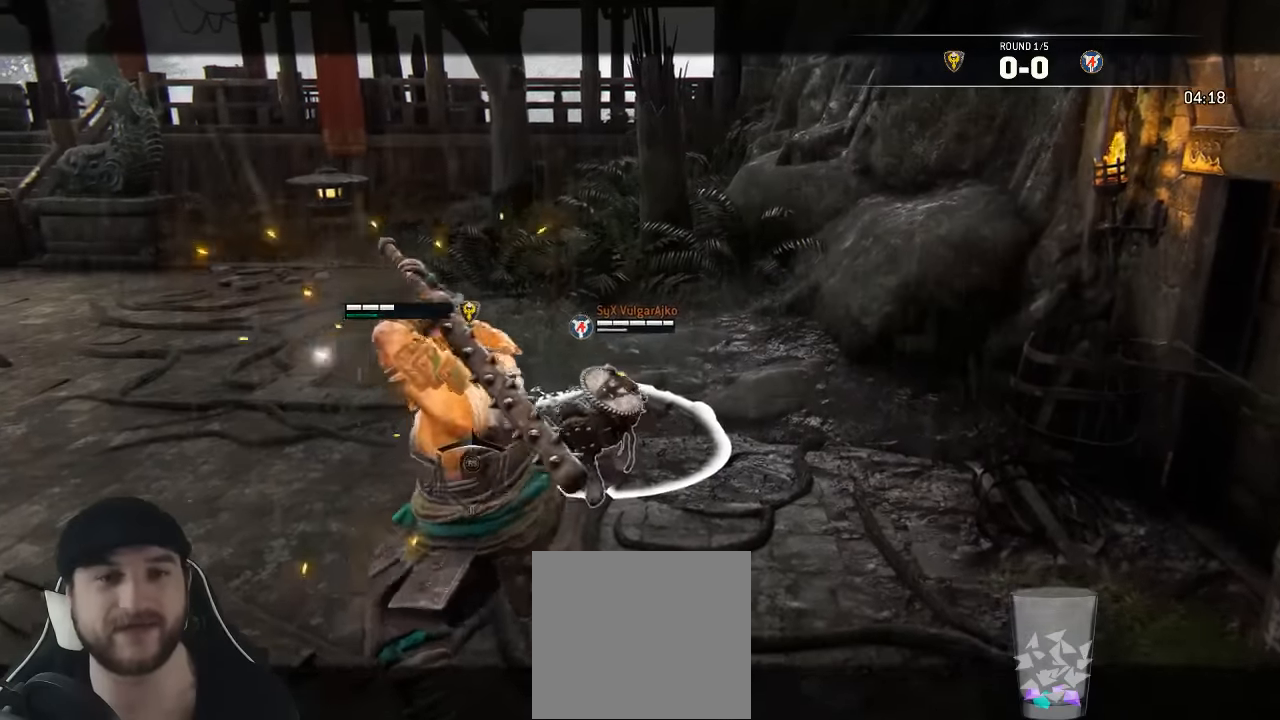
{"buttons": ["L2", "R2", "R3"], "left_stick": "down-left", "right_stick": "up", "events": [[116, "left_stick", "down-left"]]}
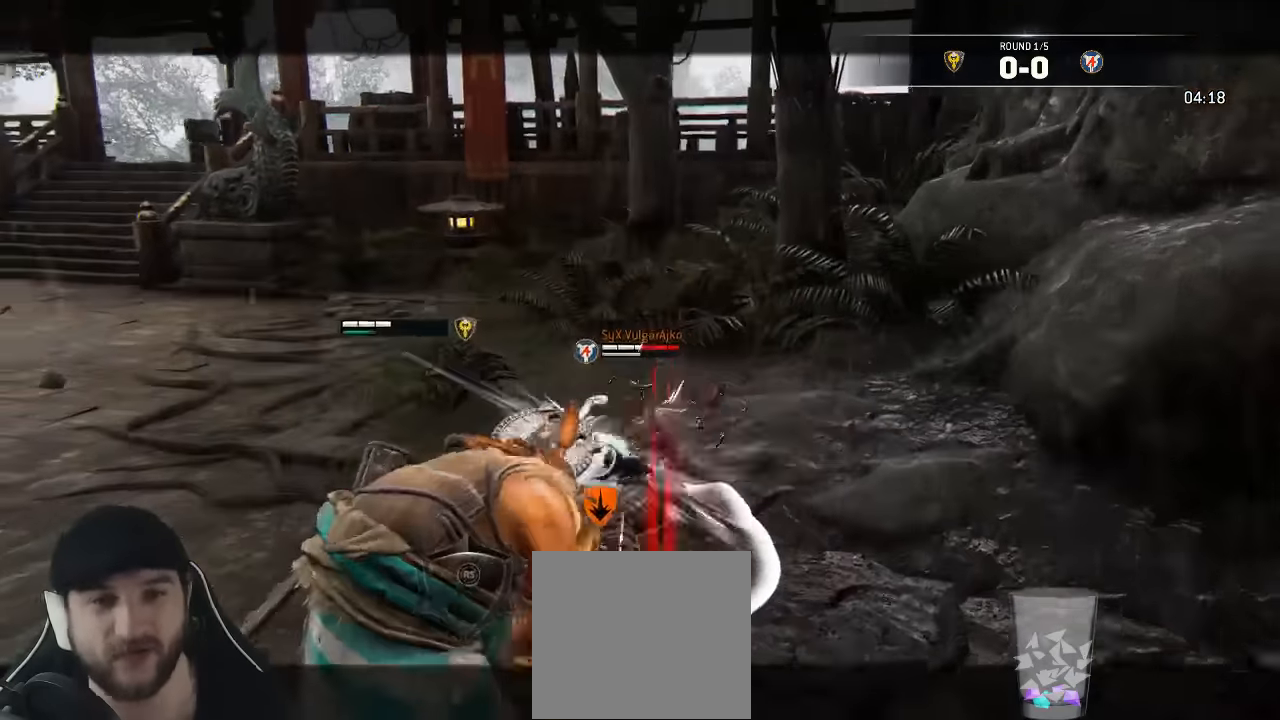
{"buttons": [], "left_stick": "down-left", "right_stick": "center", "events": [[150, "R3", "up"], [283, "R2", "up"], [283, "right_stick", "center"], [316, "L2", "up"]]}
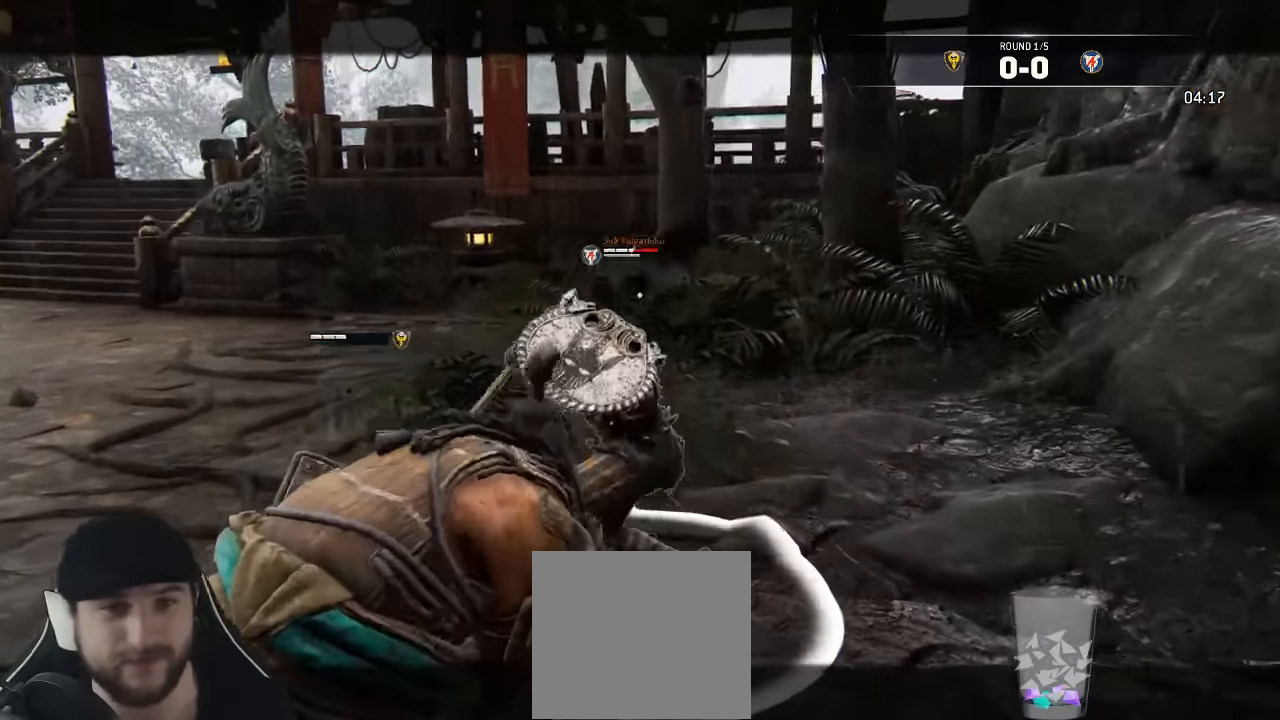
{"buttons": ["L3"], "left_stick": "down-left", "right_stick": "down-right"}
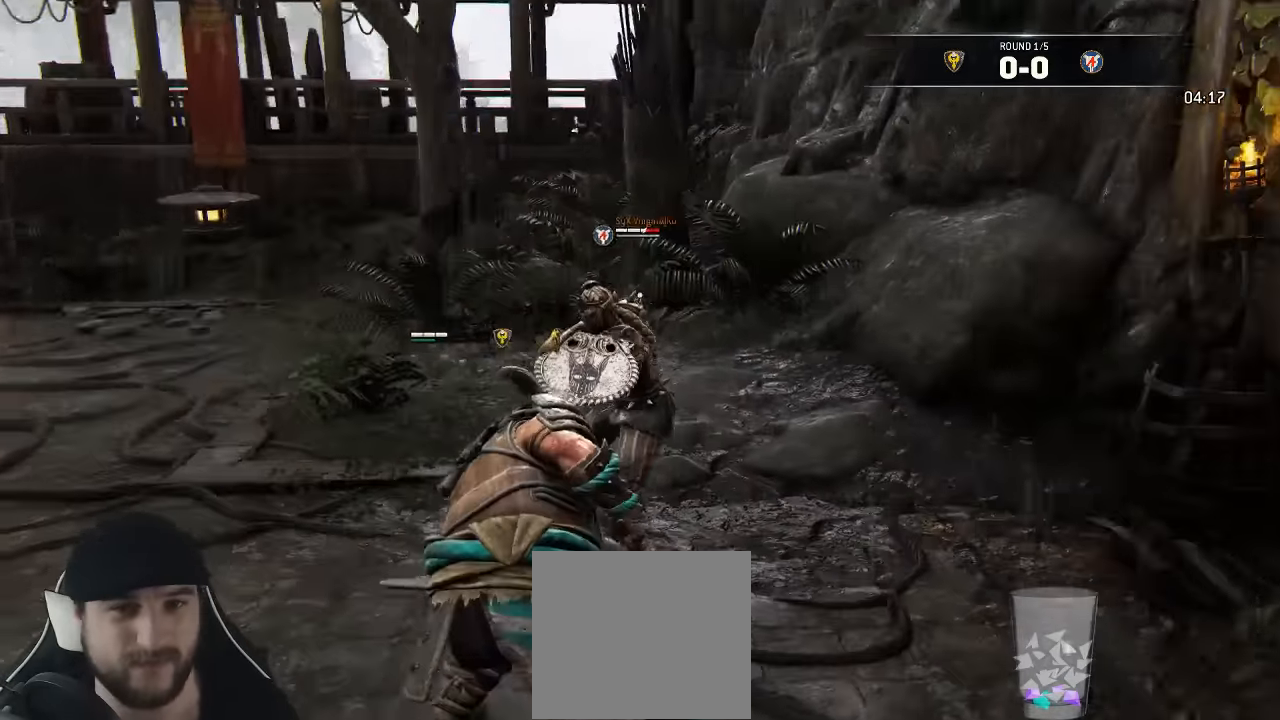
{"buttons": ["L3"], "left_stick": "down-left", "right_stick": "right", "events": [[50, "right_stick", "center"], [333, "right_stick", "right"]]}
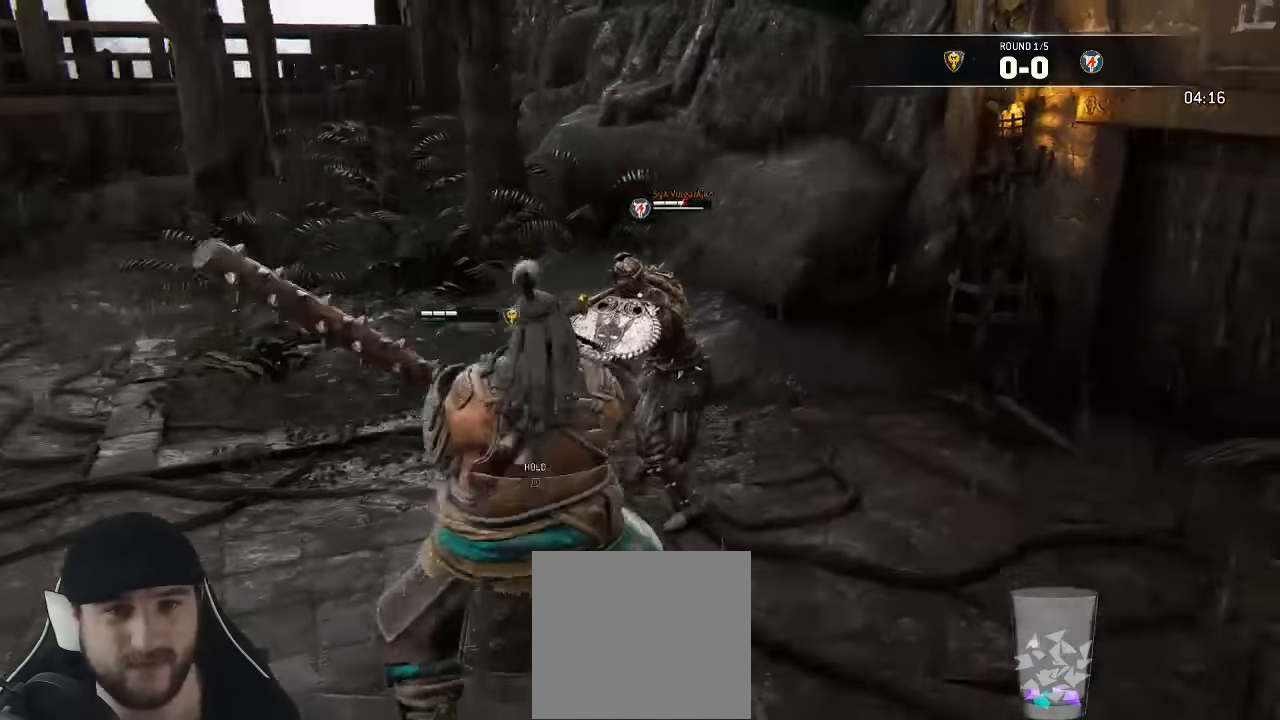
{"buttons": ["L3"], "left_stick": "down", "right_stick": "center", "events": [[16, "left_stick", "down"], [100, "right_stick", "center"]]}
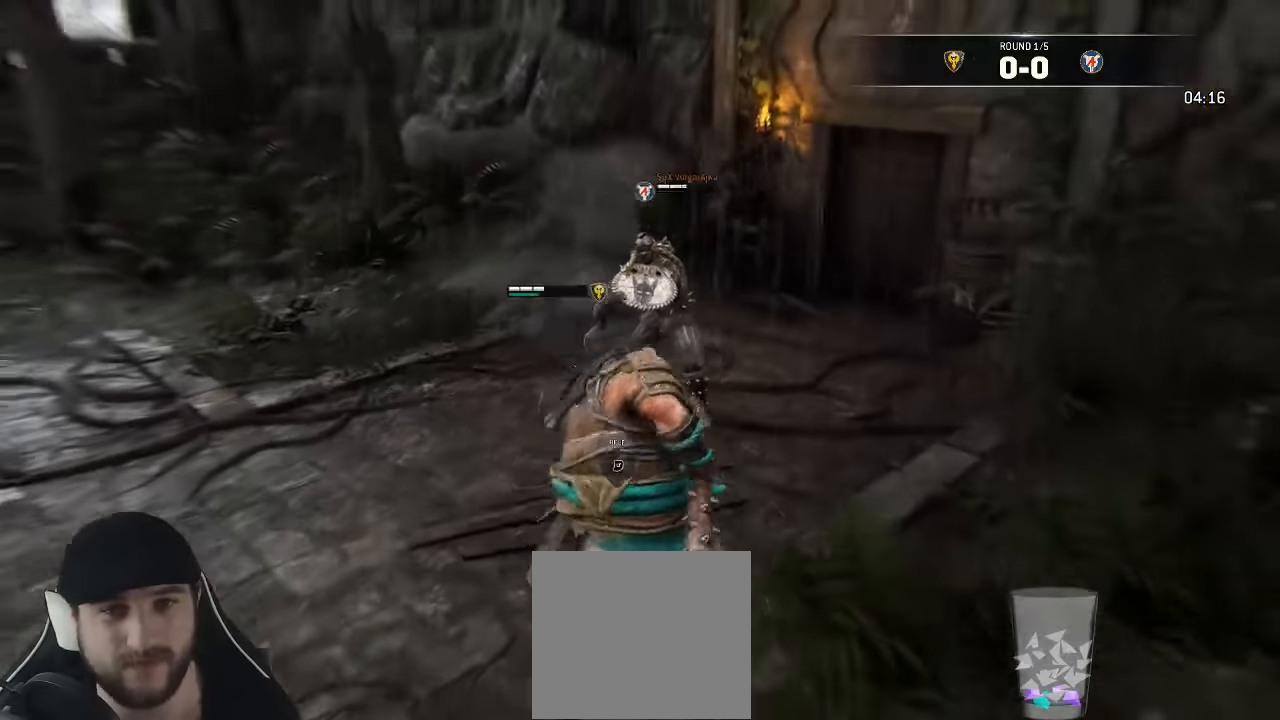
{"buttons": ["L3"], "left_stick": "up", "right_stick": "center", "events": [[16, "right_stick", "down-right"], [116, "left_stick", "down-left"], [233, "right_stick", "center"], [350, "left_stick", "up-left"], [417, "left_stick", "up"]]}
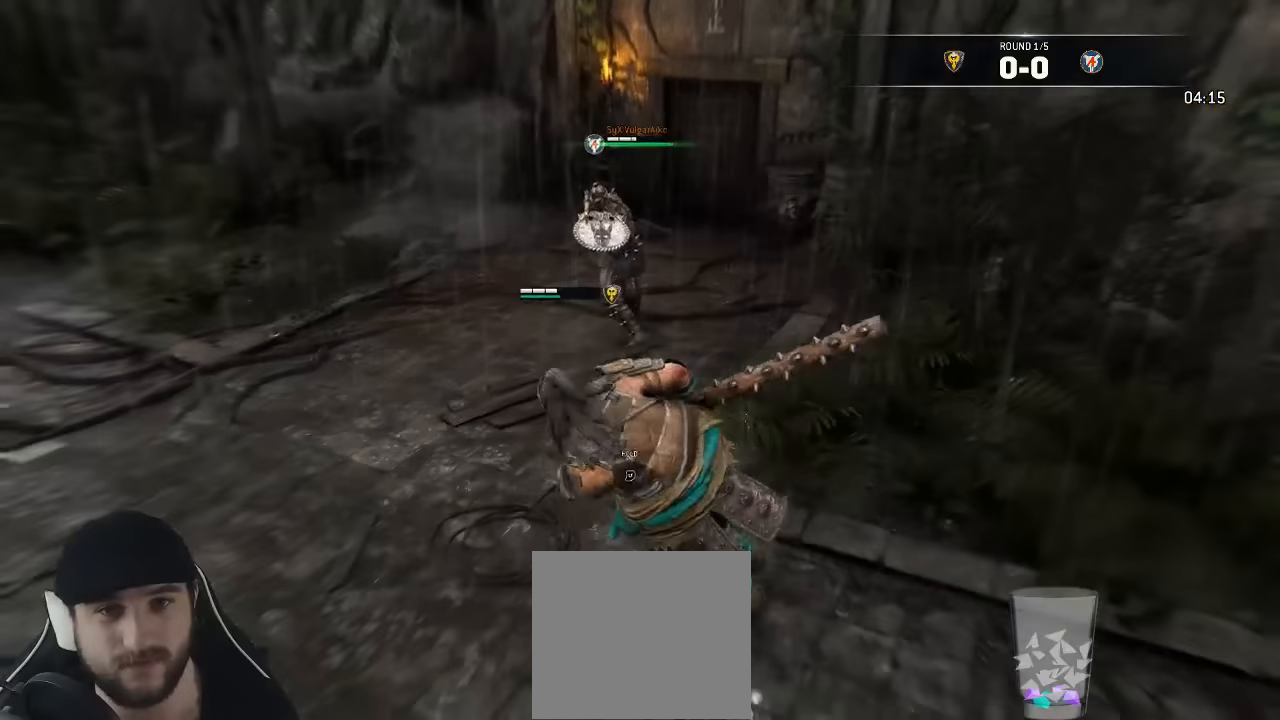
{"buttons": ["A", "L3"], "left_stick": "up", "right_stick": "center", "events": [[317, "A", "down"]]}
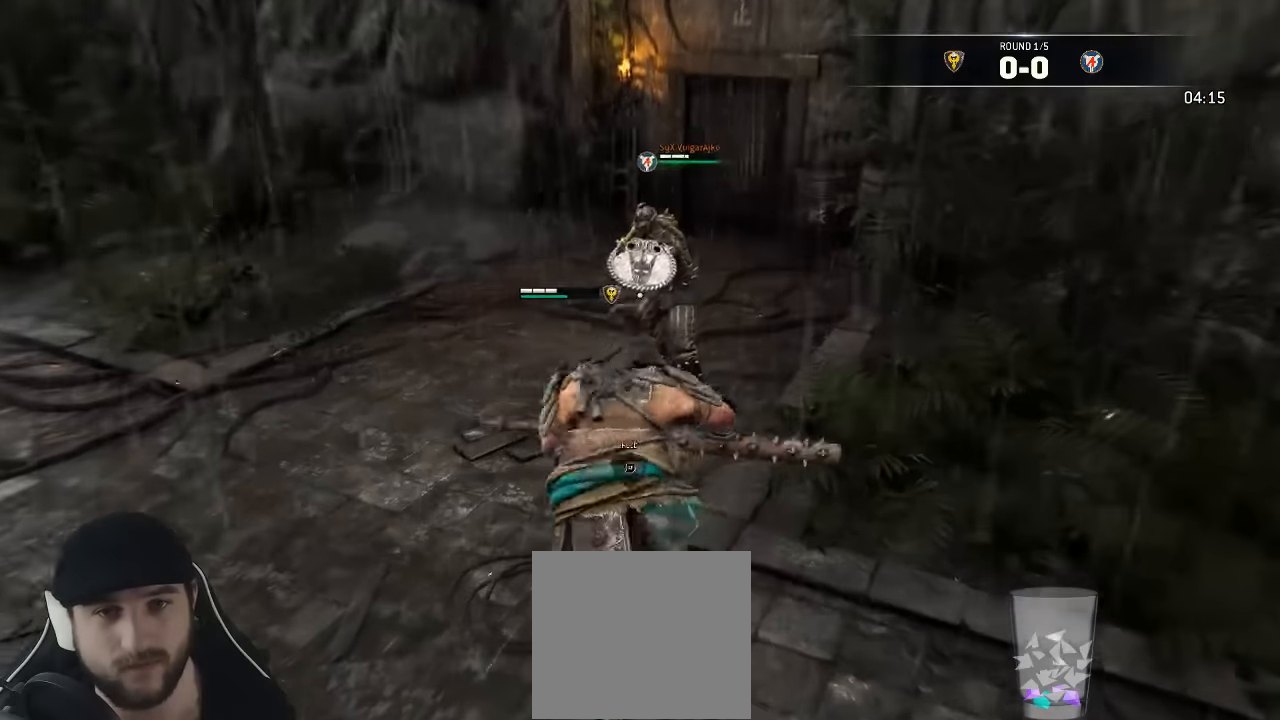
{"buttons": ["L2", "L3"], "left_stick": "up", "right_stick": "center", "events": [[350, "L2", "down"], [450, "A", "up"]]}
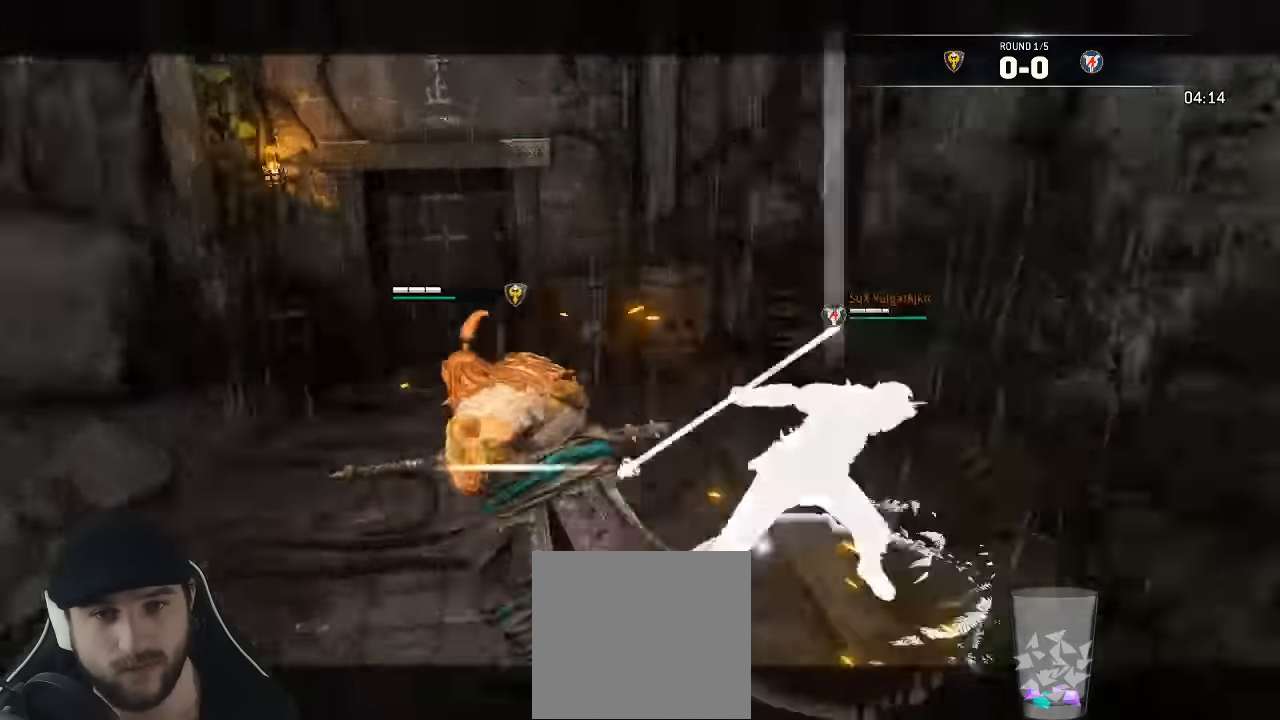
{"buttons": ["L2", "R2", "L3"], "left_stick": "up", "right_stick": "center", "events": [[67, "R2", "down"], [234, "R2", "up"], [300, "R2", "down"], [417, "R2", "up"], [467, "R2", "down"]]}
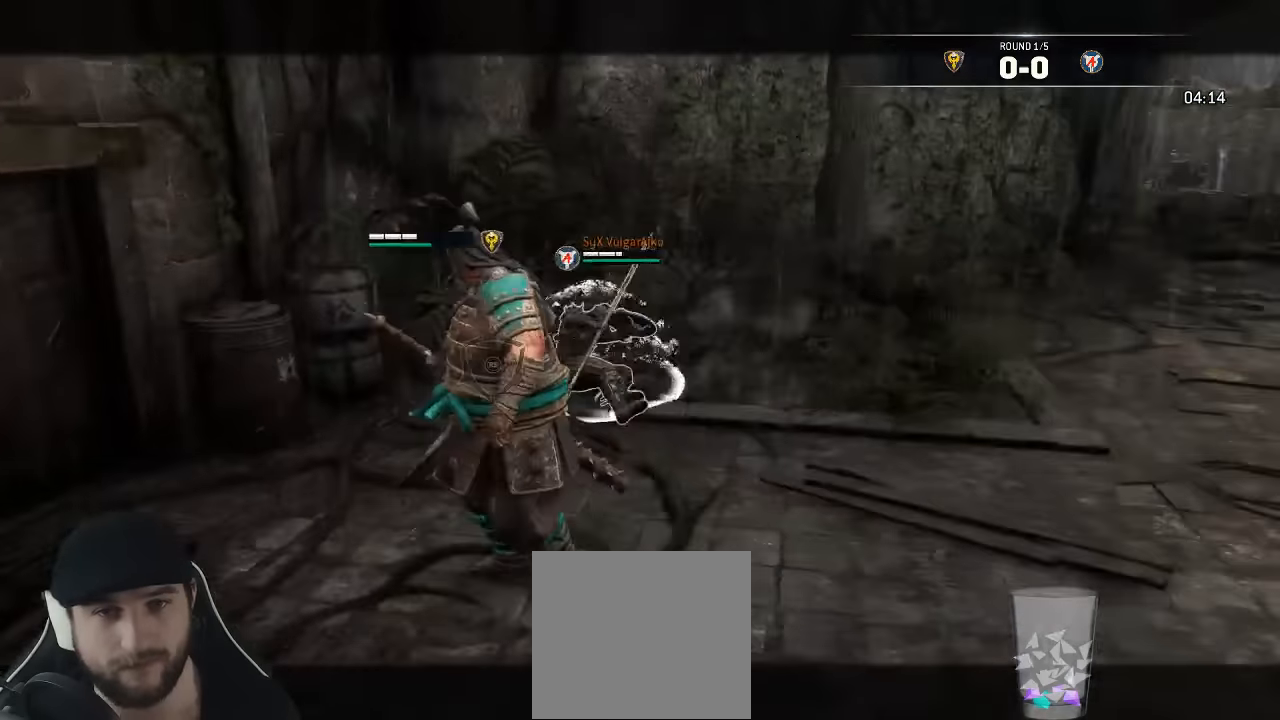
{"buttons": ["L2"], "left_stick": "up", "right_stick": "center", "events": [[67, "R2", "up"], [100, "R2", "down"], [167, "L3", "up"], [400, "R2", "up"]]}
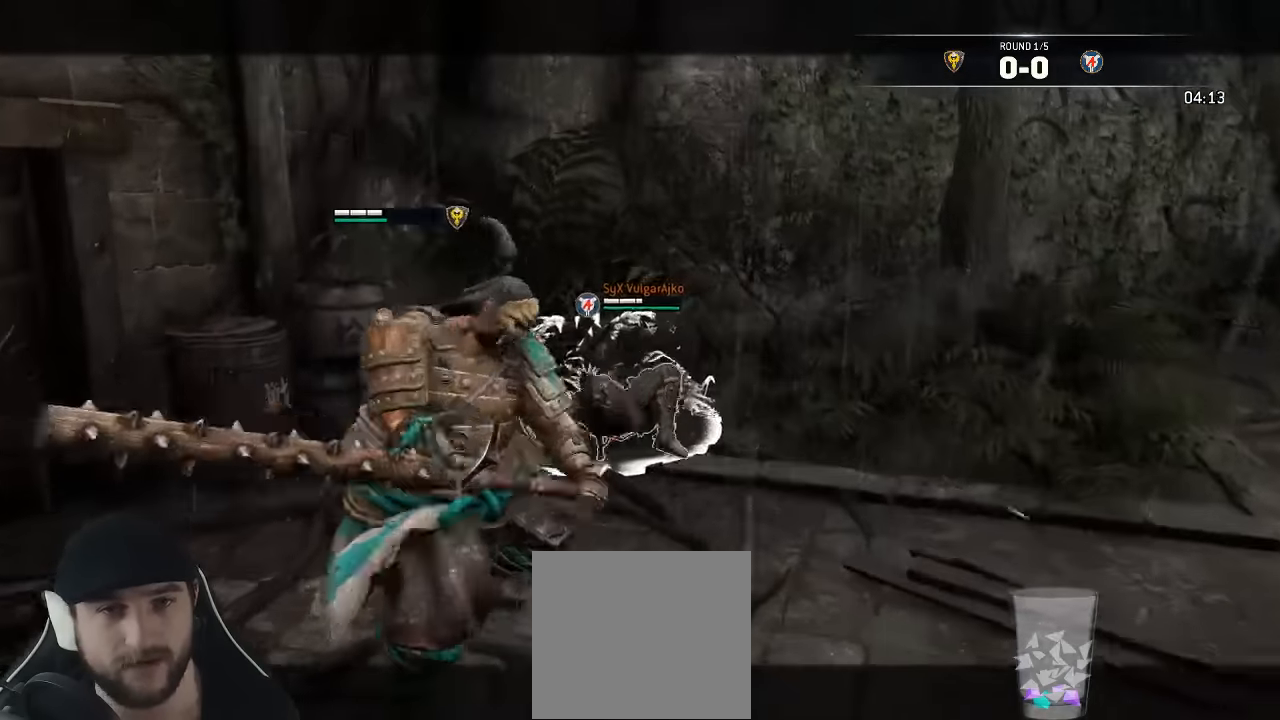
{"buttons": ["L2"], "left_stick": "down", "right_stick": "down-right", "events": [[184, "right_stick", "down-right"], [400, "left_stick", "down"]]}
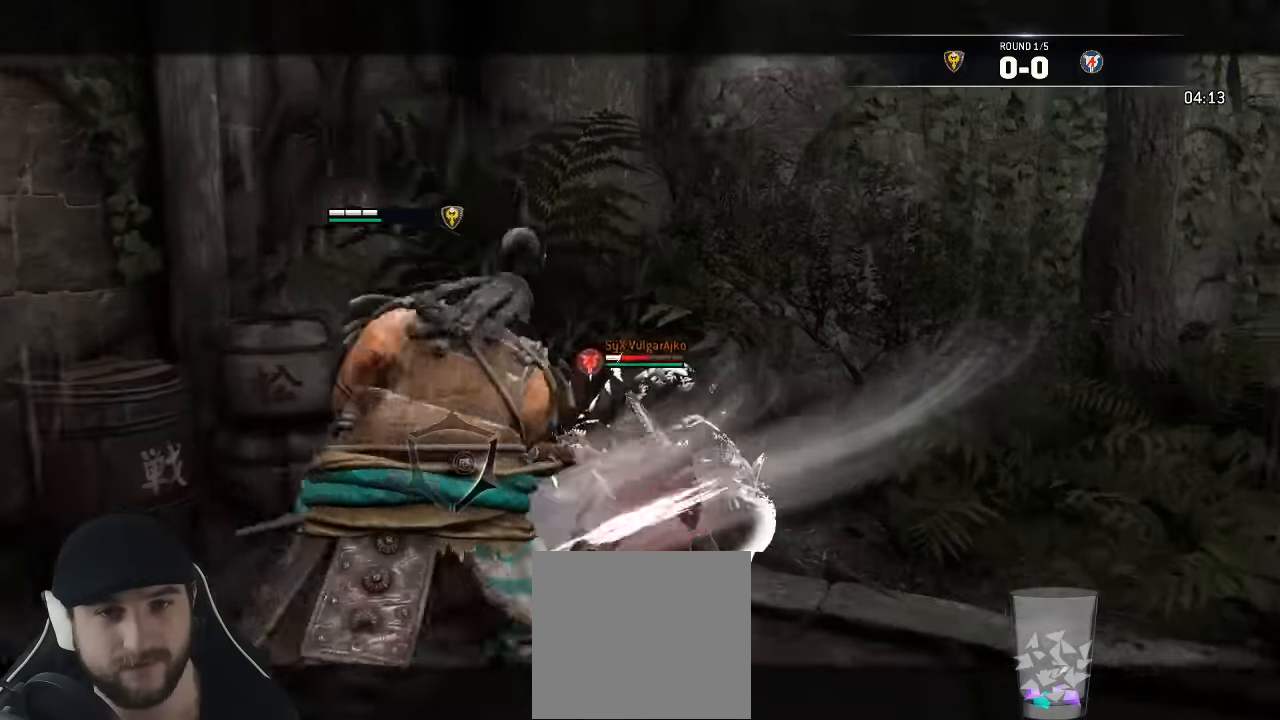
{"buttons": ["L2"], "left_stick": "down", "right_stick": "center"}
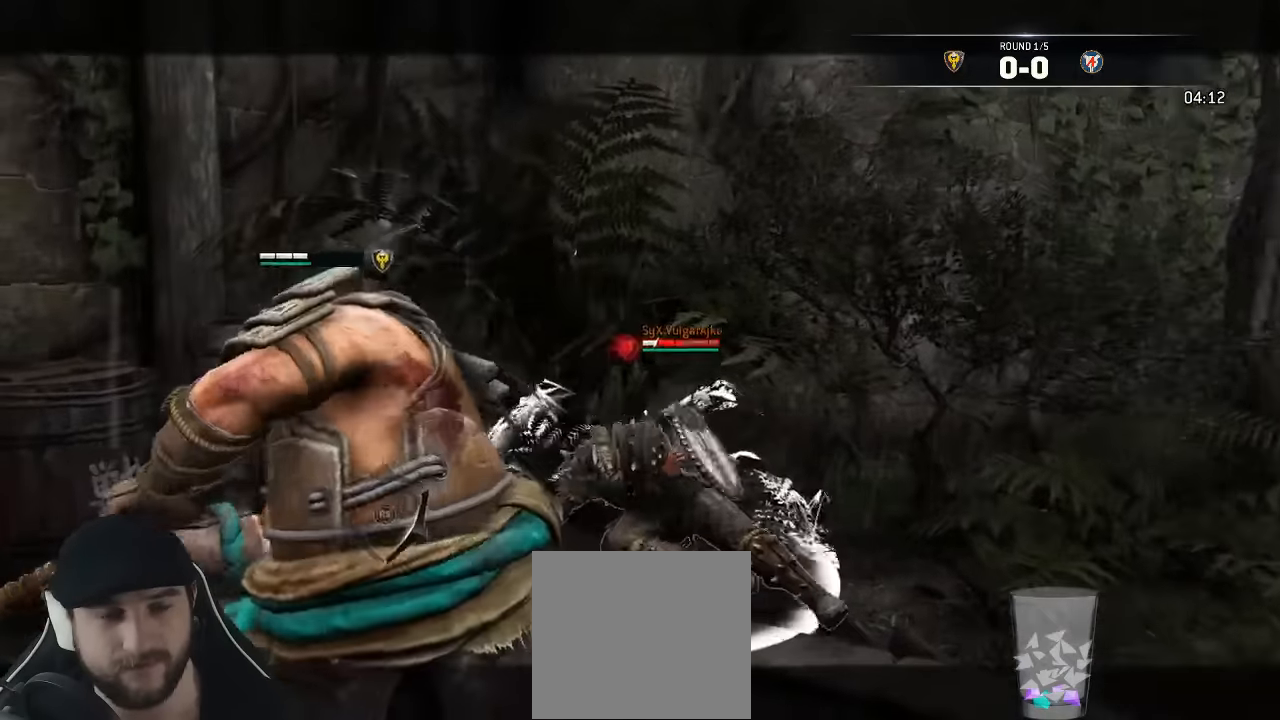
{"buttons": [], "left_stick": "down", "right_stick": "center"}
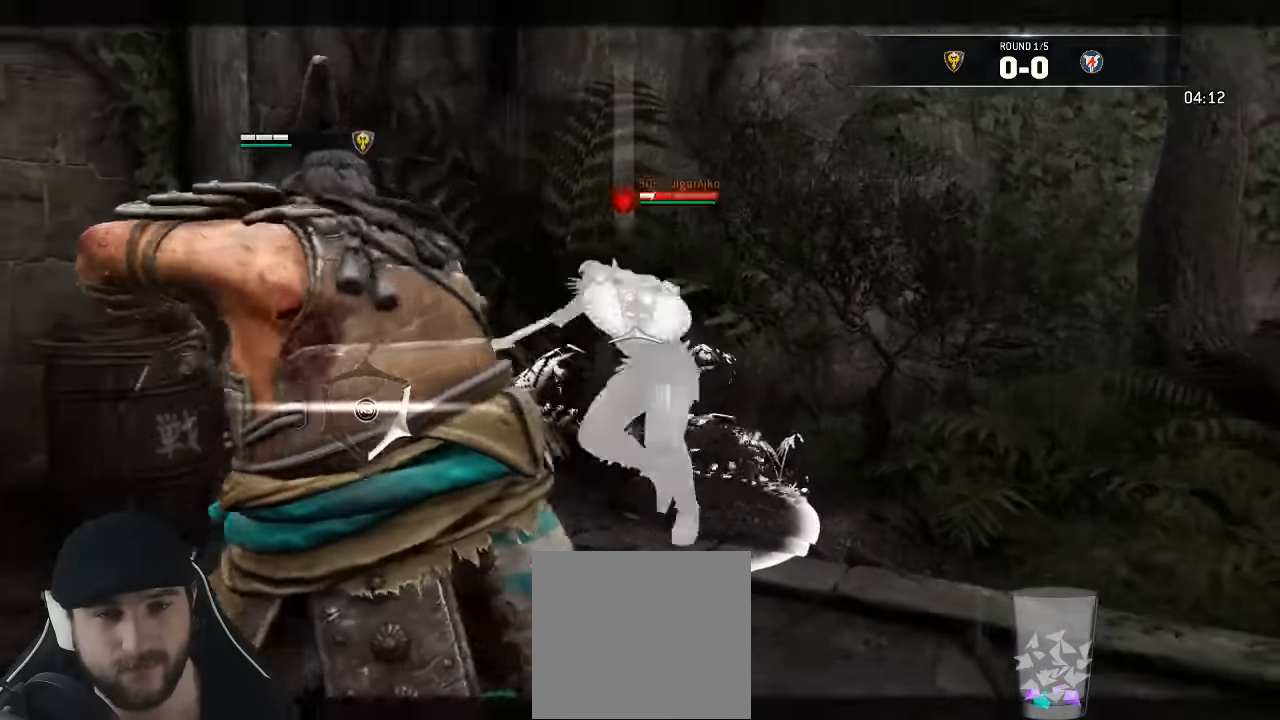
{"buttons": ["L3"], "left_stick": "down", "right_stick": "center", "events": [[167, "L3", "down"]]}
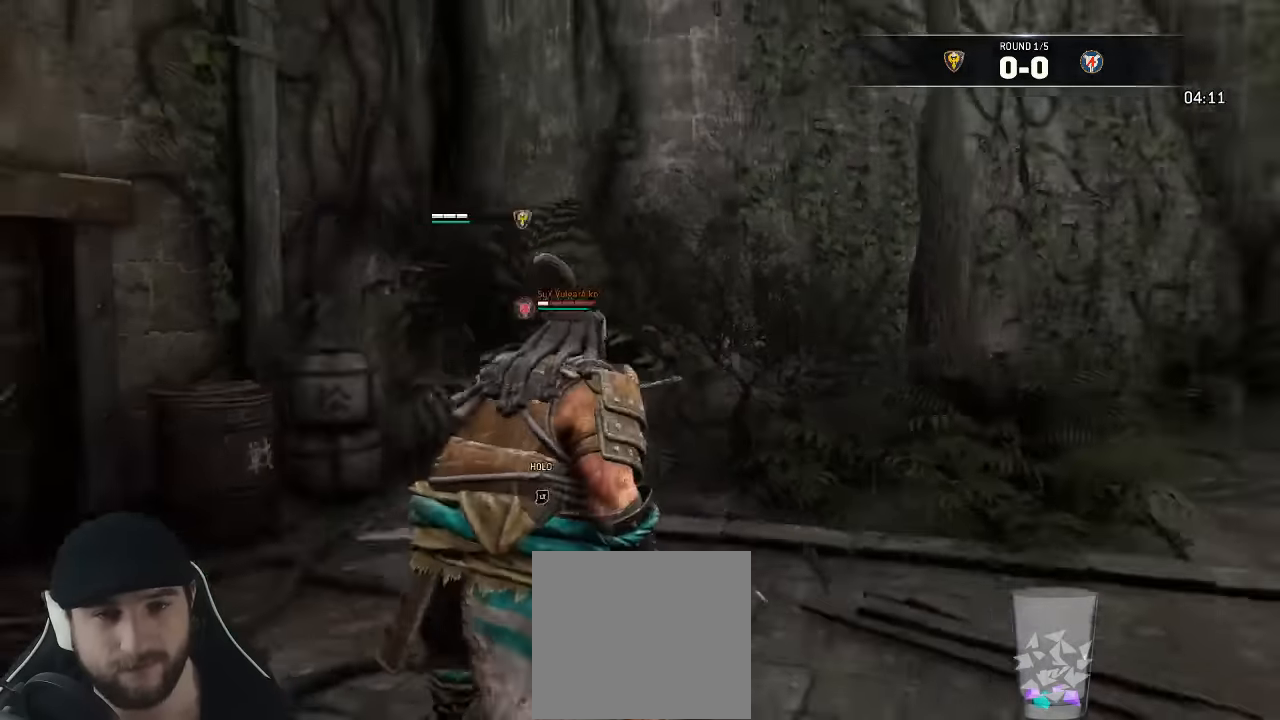
{"buttons": ["L2", "R3"], "left_stick": "down", "right_stick": "up", "events": [[134, "L2", "down"], [167, "right_stick", "up-left"], [267, "R3", "down"], [267, "right_stick", "up"], [434, "L3", "up"]]}